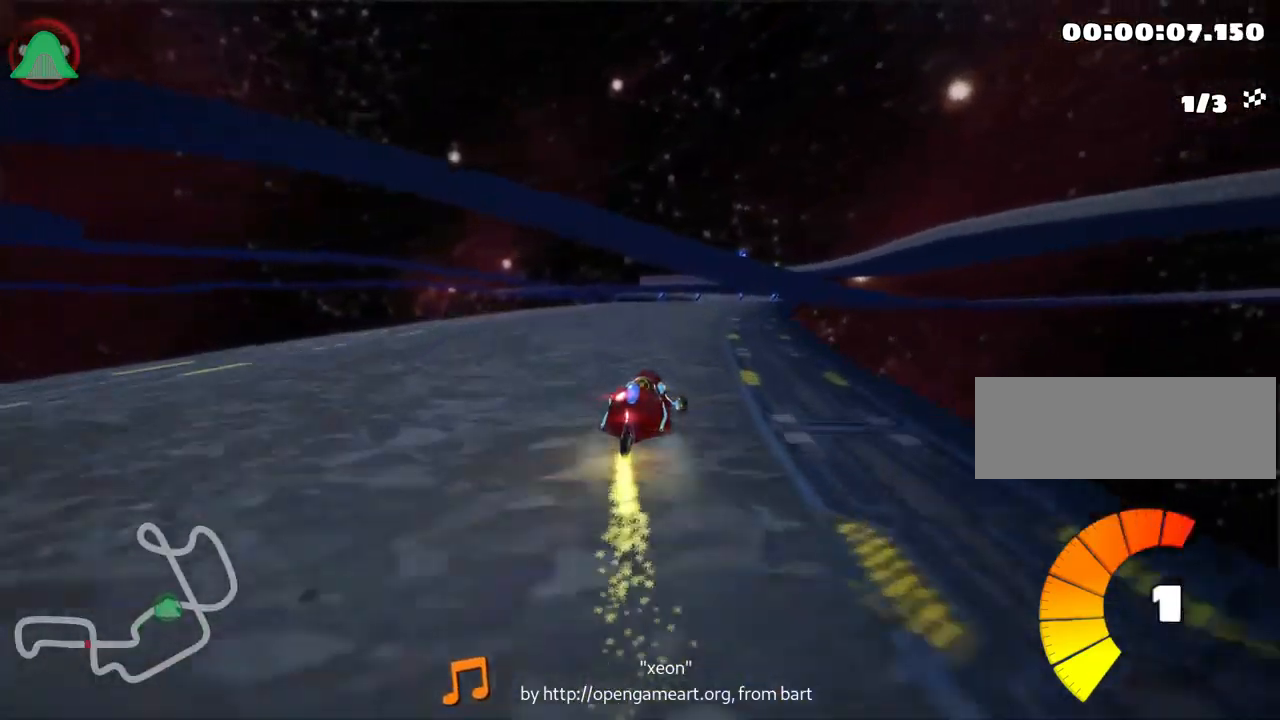
Gameplay with keyboard; each line is a JSON object with the keys held at the frame after it. "events" lists presses ("down") and releases ("up") of "down", "fire", "flag", "left", "look", "nitro", "right", "skid" and "up" between this image and that frame as [ms after this image, input, new state], when the widget could be followed in between. No other keys are recorded. Mouse input is not recorded. Key names are as the overlay labels them; some are game actions (e.g. jump) rather than physical keys. Not read: other_keys.
{"keys": ["left", "skid", "up"], "events": [[17, "left", "up"], [184, "left", "down"], [234, "right", "up"]]}
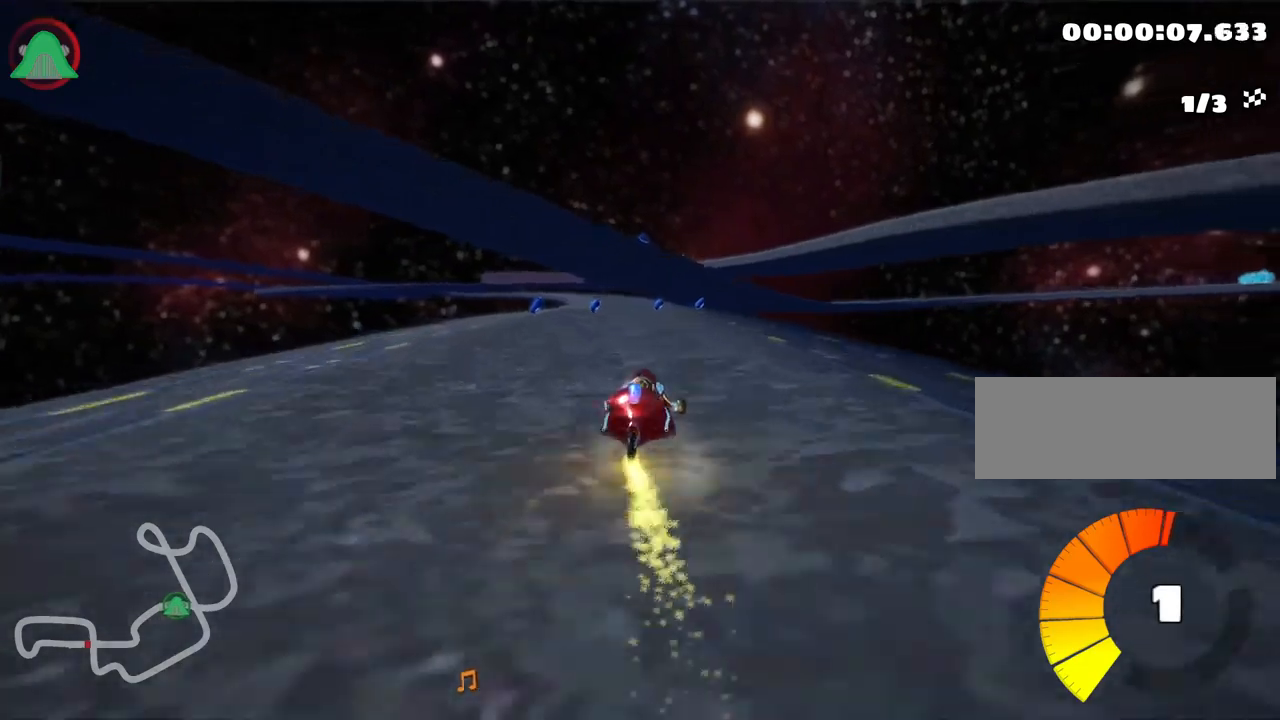
{"keys": ["left", "skid", "up"], "events": []}
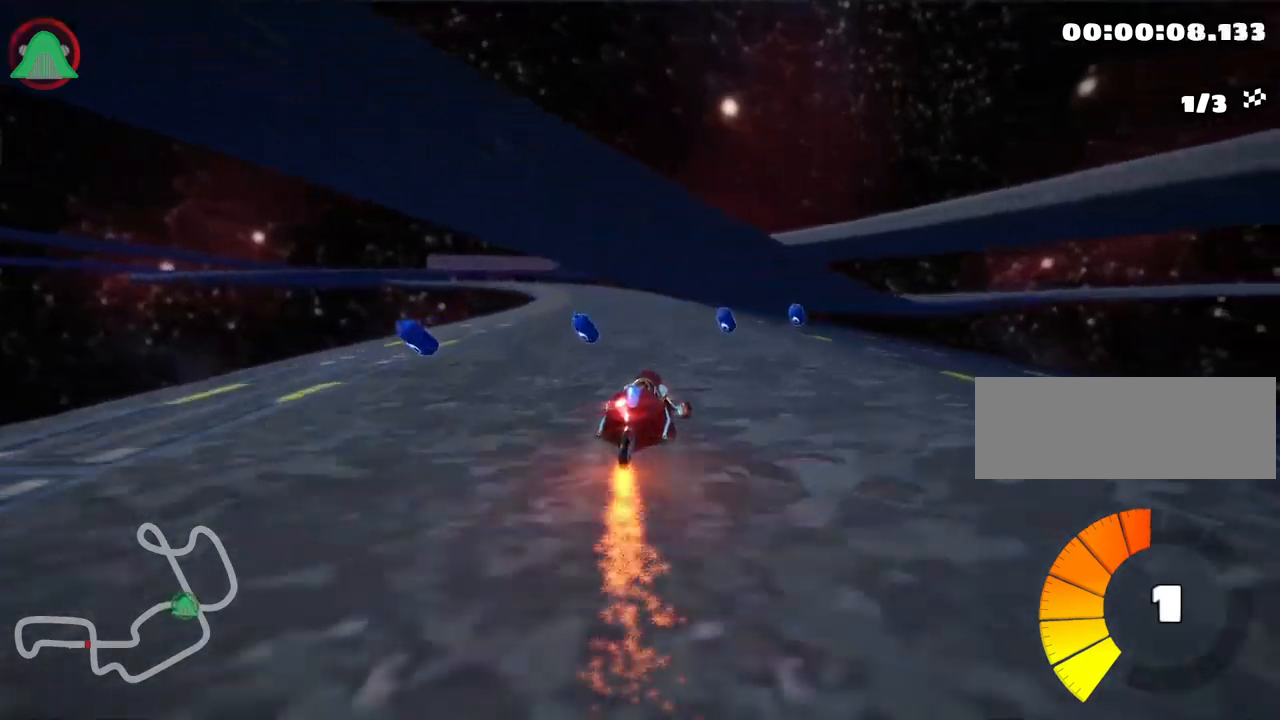
{"keys": ["right", "up"], "events": [[67, "skid", "up"], [283, "left", "up"], [350, "nitro", "down"], [450, "right", "down"], [483, "nitro", "up"]]}
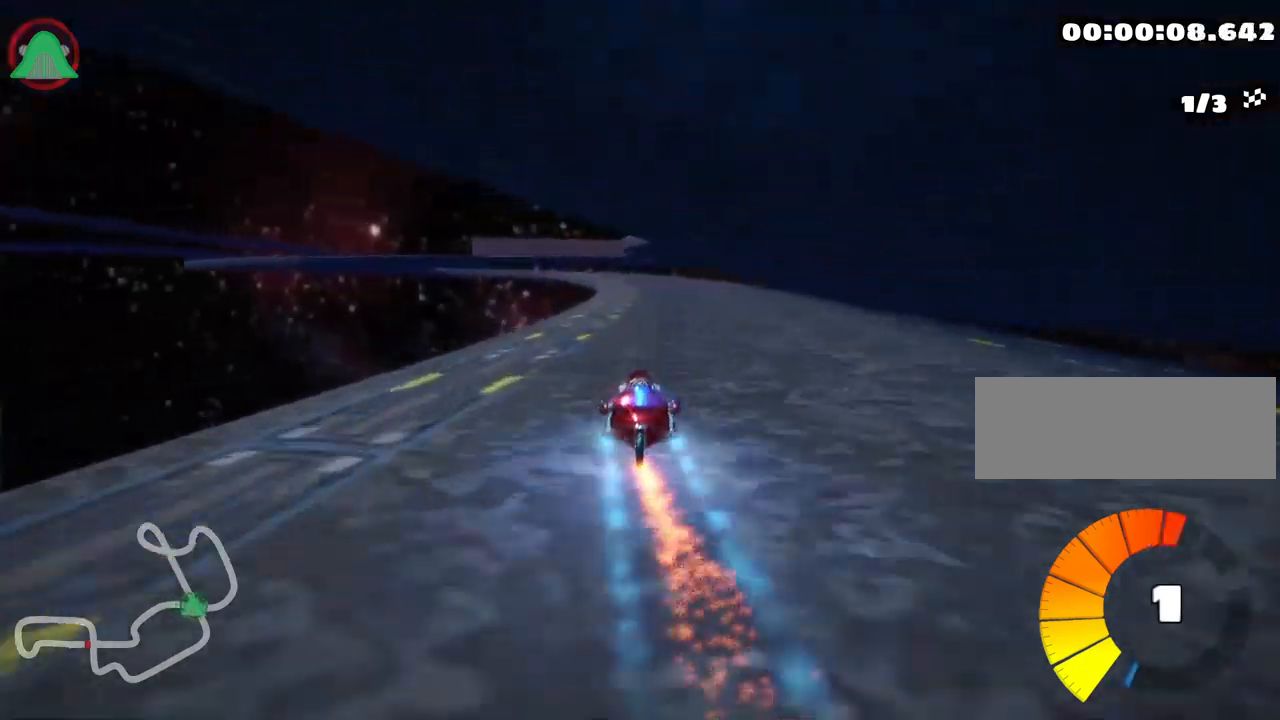
{"keys": ["skid", "up"], "events": [[233, "right", "up"], [267, "left", "down"], [283, "skid", "down"], [483, "left", "up"]]}
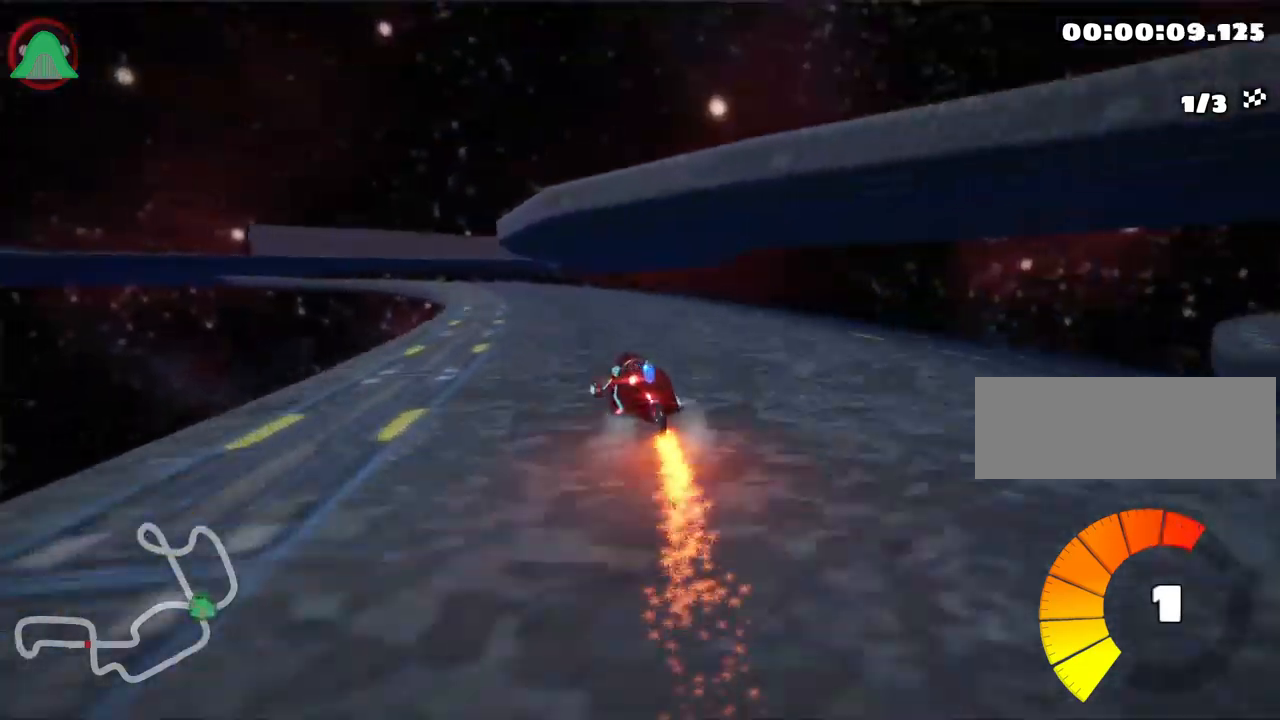
{"keys": ["skid", "up"], "events": []}
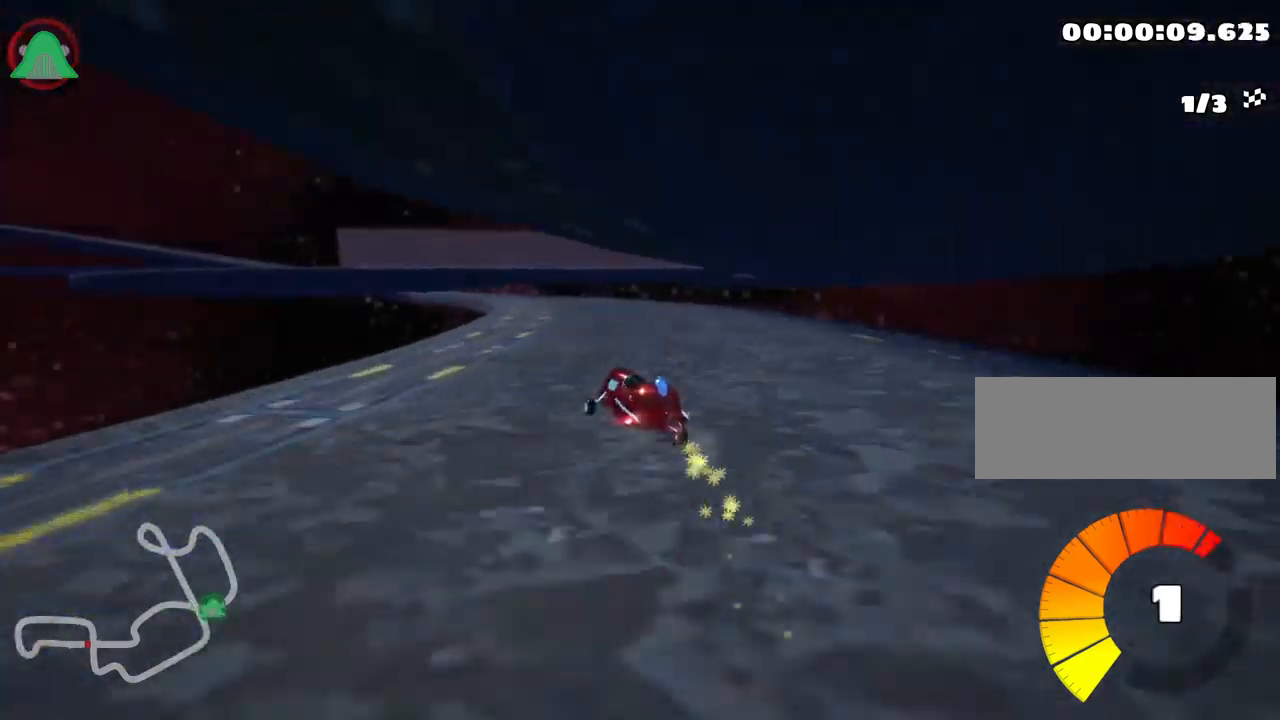
{"keys": ["left", "skid", "up"], "events": [[67, "left", "down"], [317, "left", "up"], [450, "left", "down"]]}
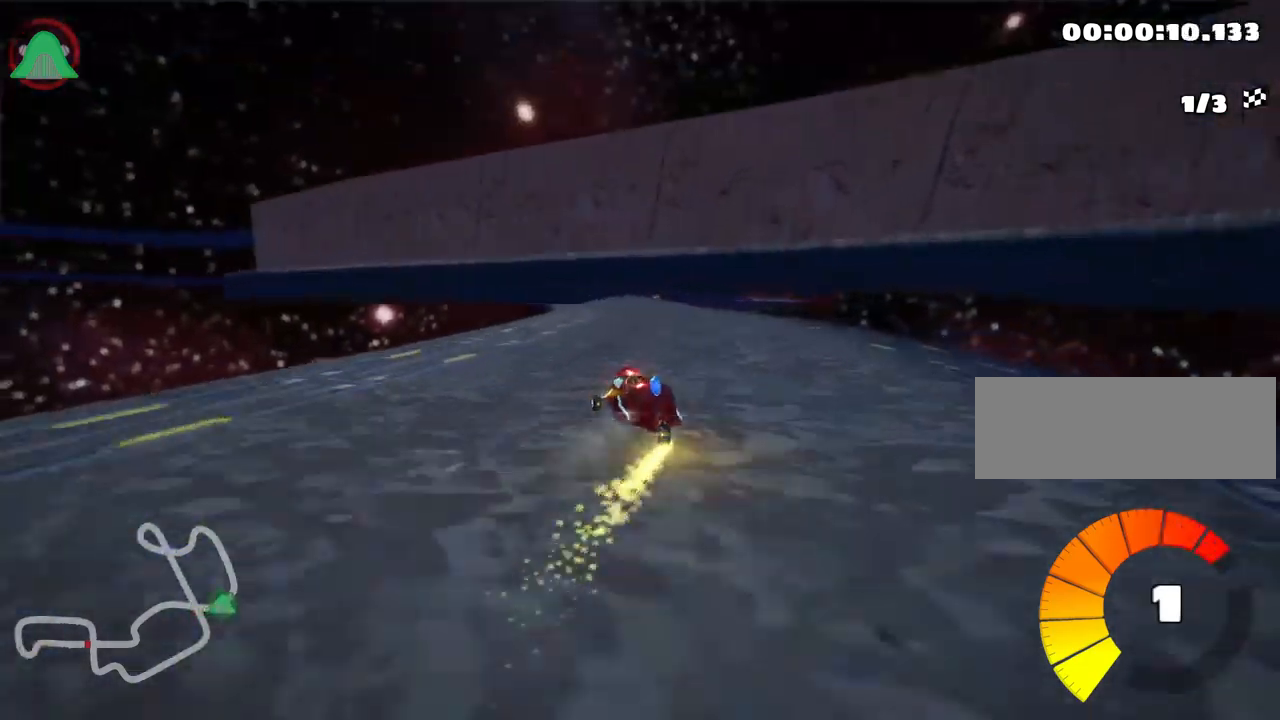
{"keys": ["left", "skid", "up"], "events": []}
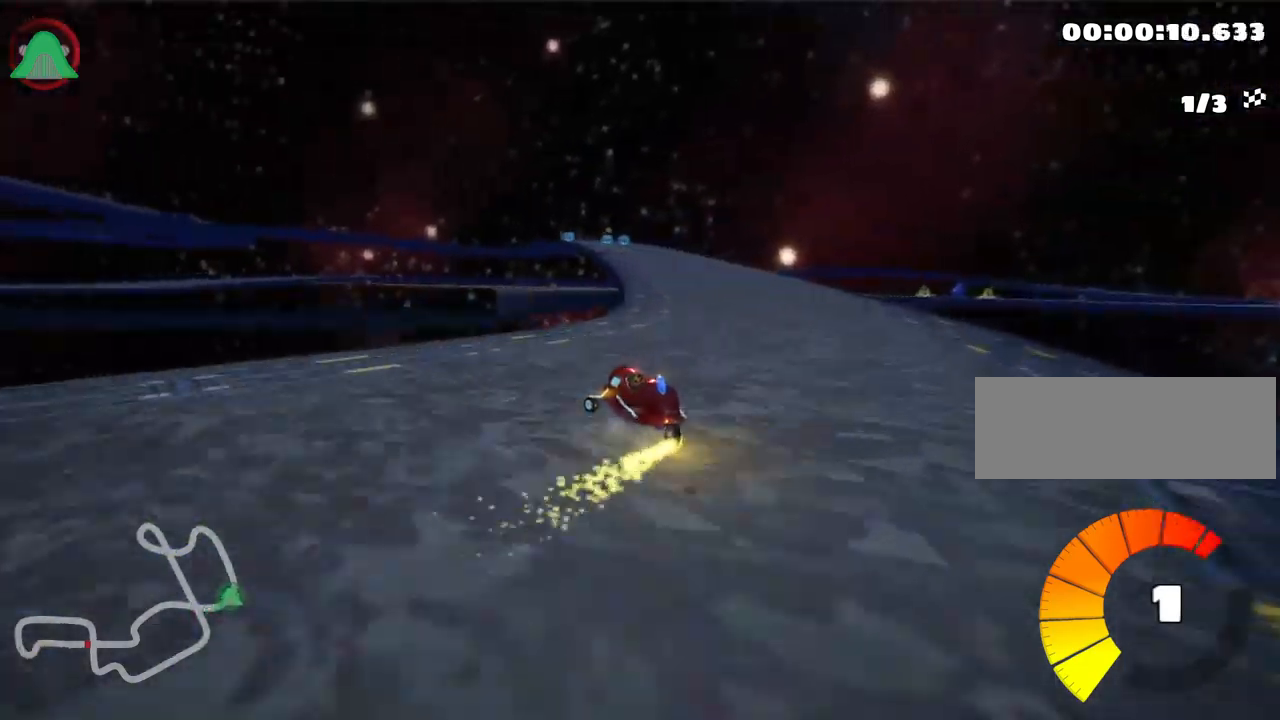
{"keys": ["left", "skid", "up"], "events": [[17, "left", "up"], [233, "left", "down"]]}
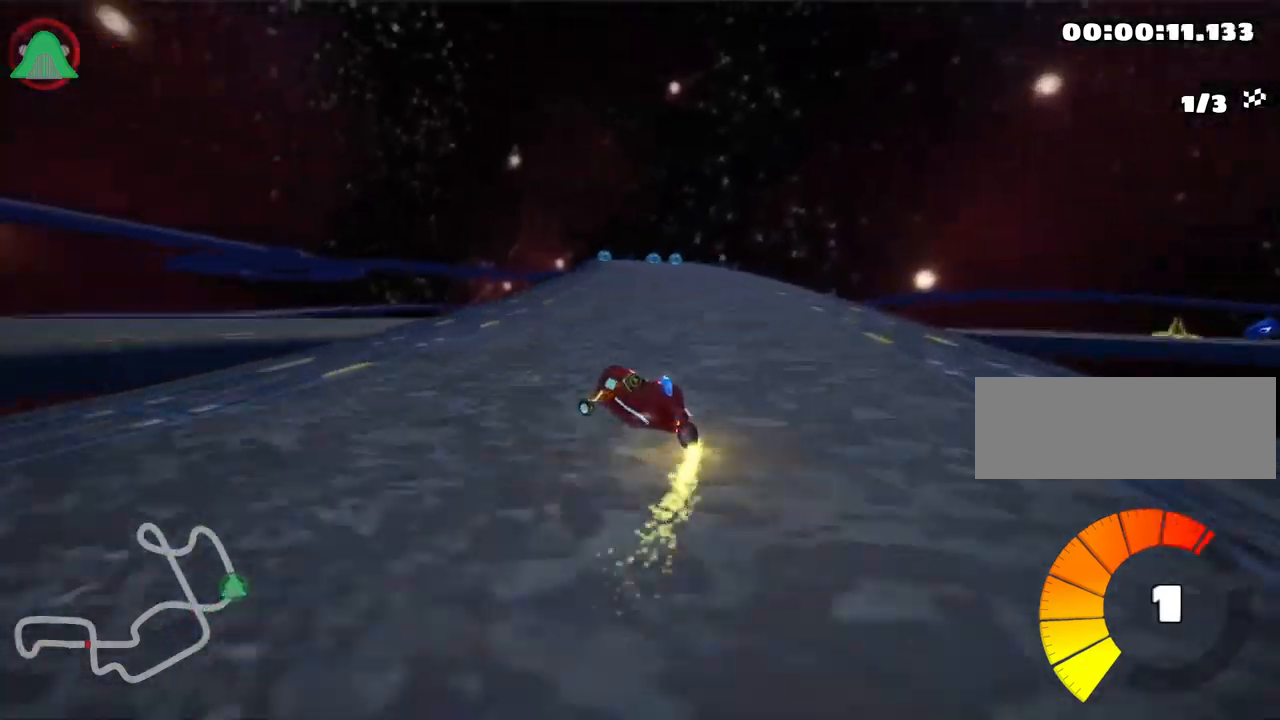
{"keys": ["skid", "up"], "events": [[50, "left", "up"], [100, "right", "down"], [383, "right", "up"]]}
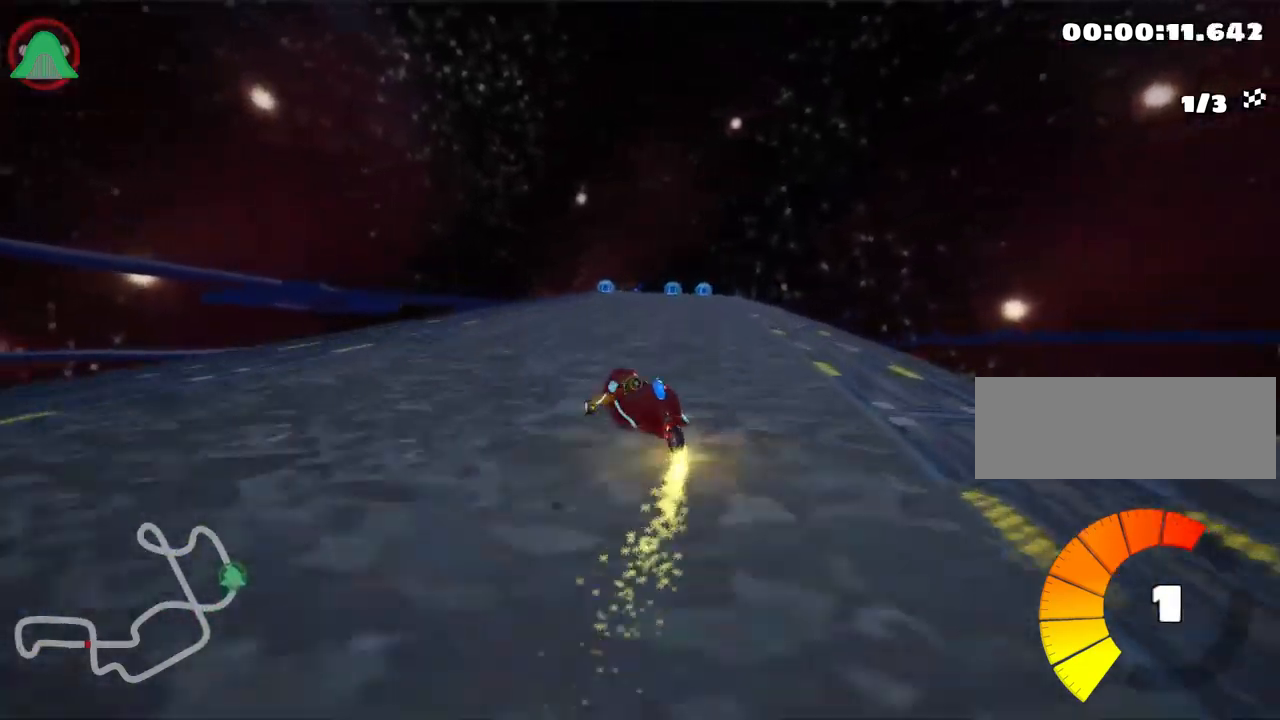
{"keys": ["right", "skid", "up"], "events": [[33, "right", "down"]]}
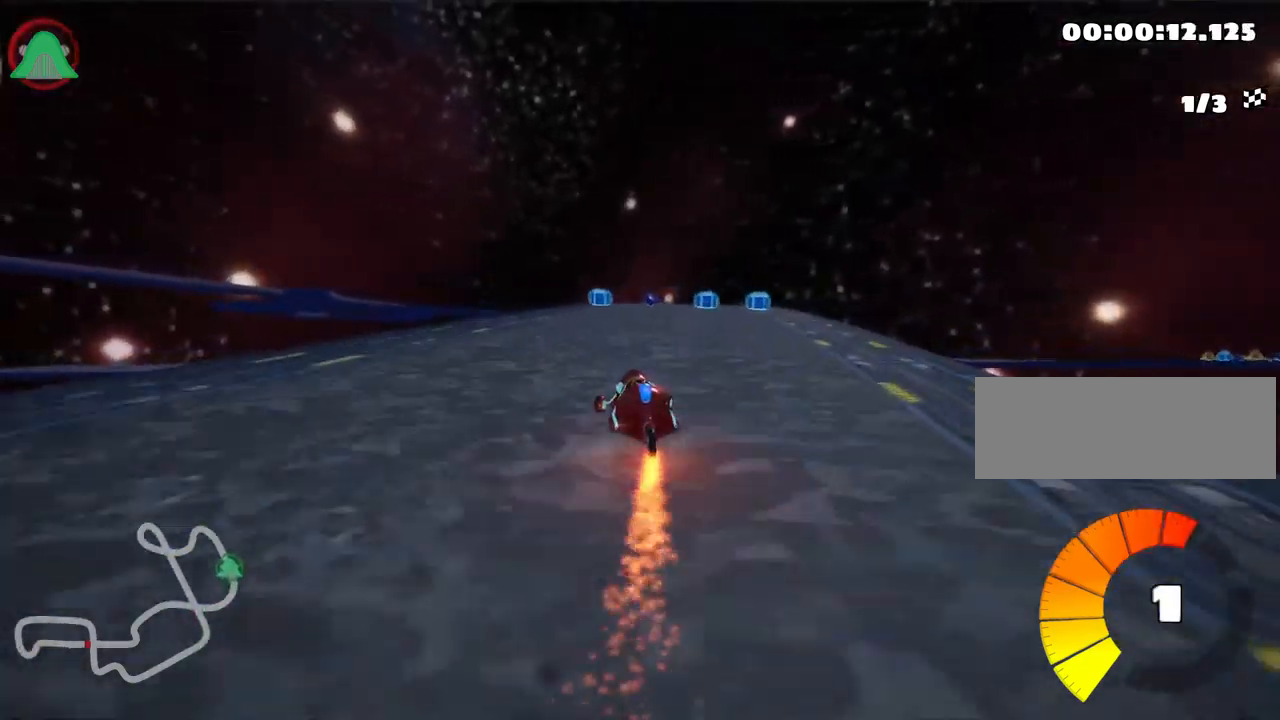
{"keys": ["right", "skid", "up"], "events": []}
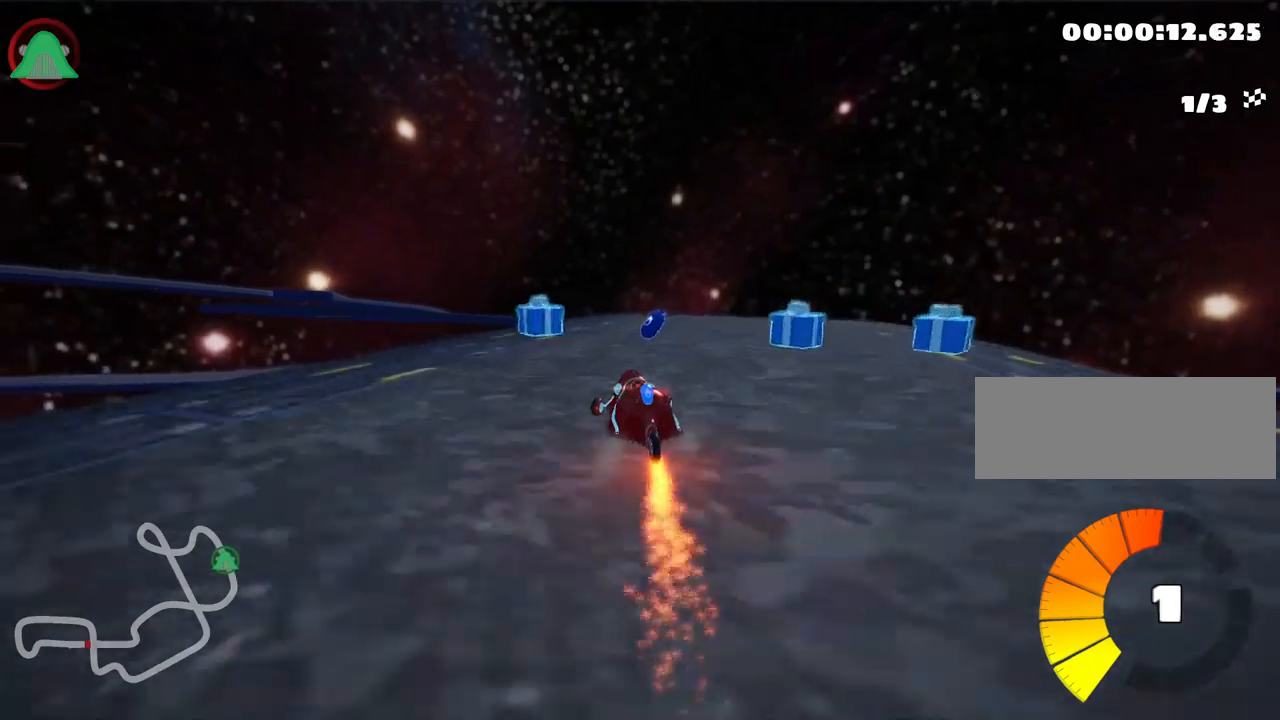
{"keys": ["up"], "events": [[34, "skid", "up"], [200, "nitro", "down"], [234, "right", "up"], [350, "nitro", "up"]]}
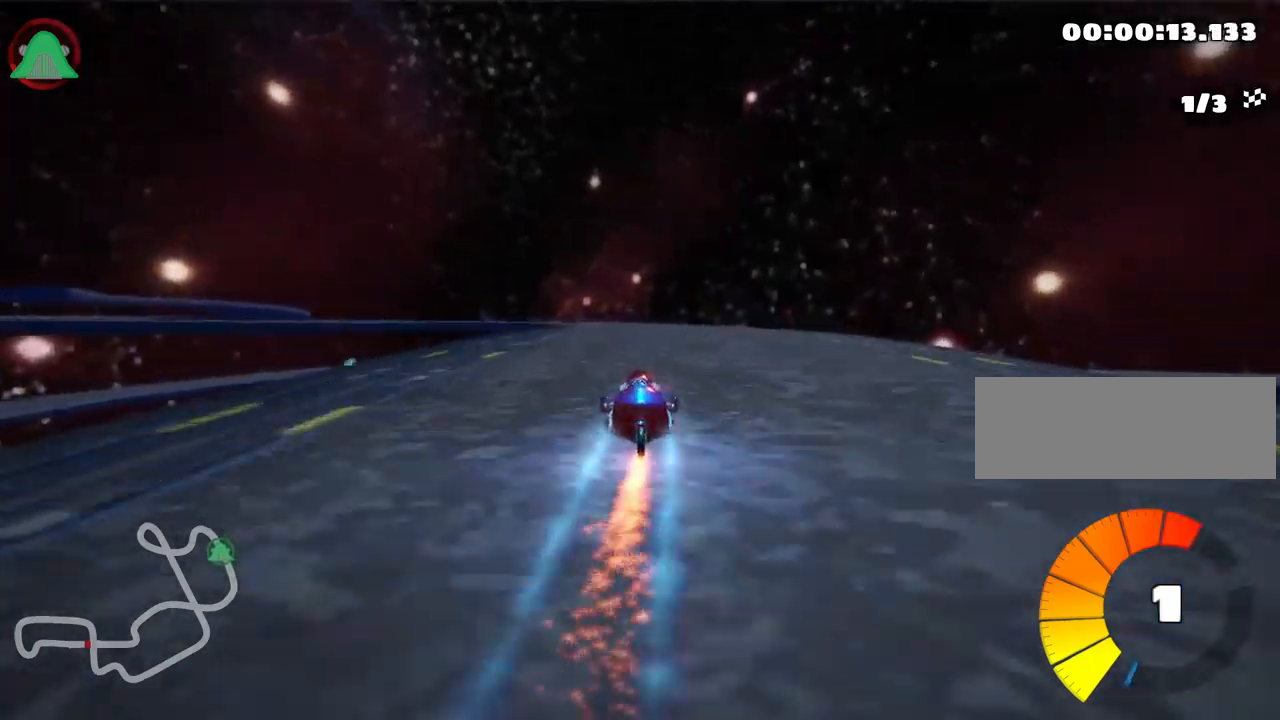
{"keys": ["up"], "events": []}
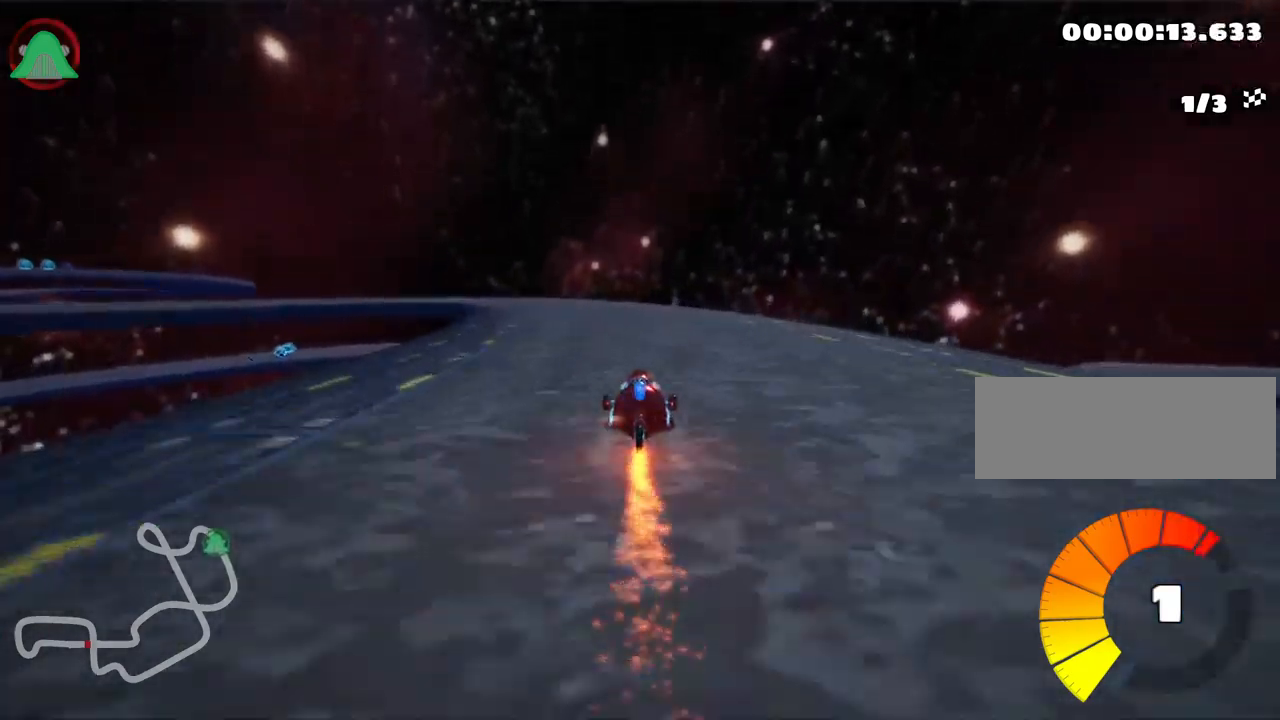
{"keys": ["left", "skid", "up"], "events": [[50, "skid", "down"], [67, "left", "down"]]}
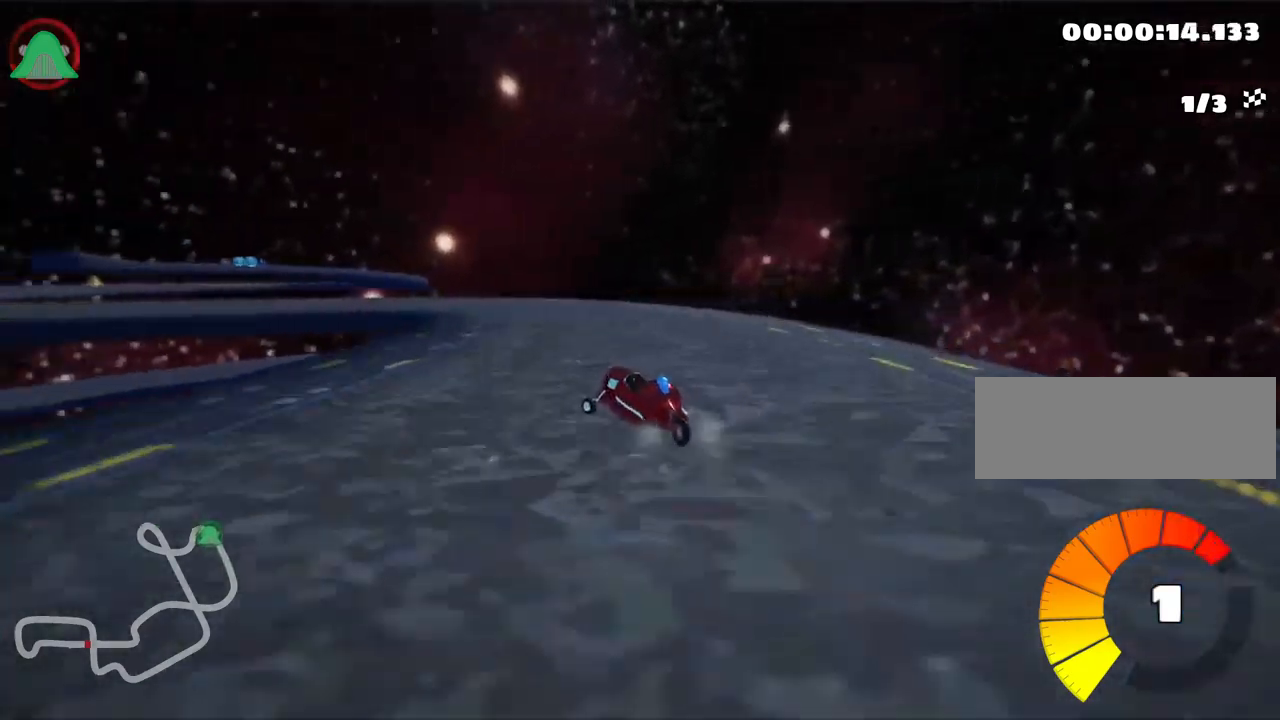
{"keys": ["left", "up"], "events": [[67, "skid", "up"]]}
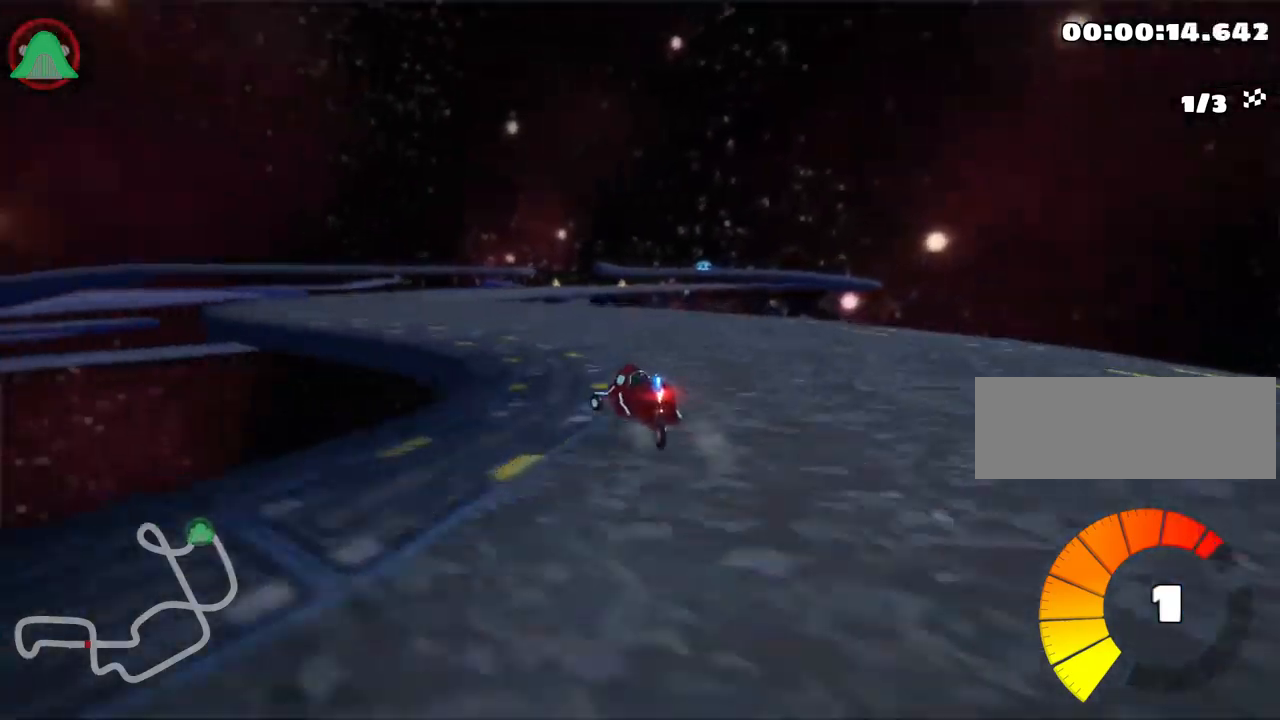
{"keys": ["right", "skid", "up"], "events": [[317, "left", "up"], [334, "skid", "down"], [367, "right", "down"]]}
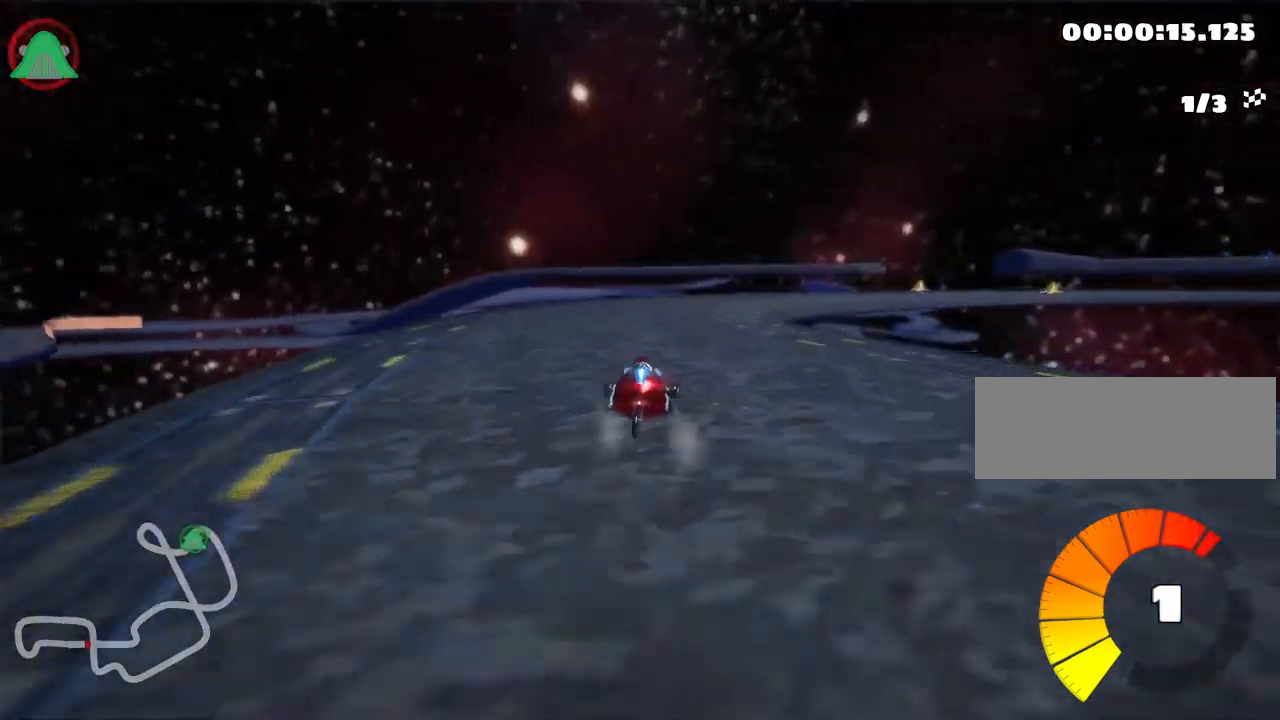
{"keys": ["right", "skid", "up"], "events": [[117, "right", "up"], [184, "right", "down"]]}
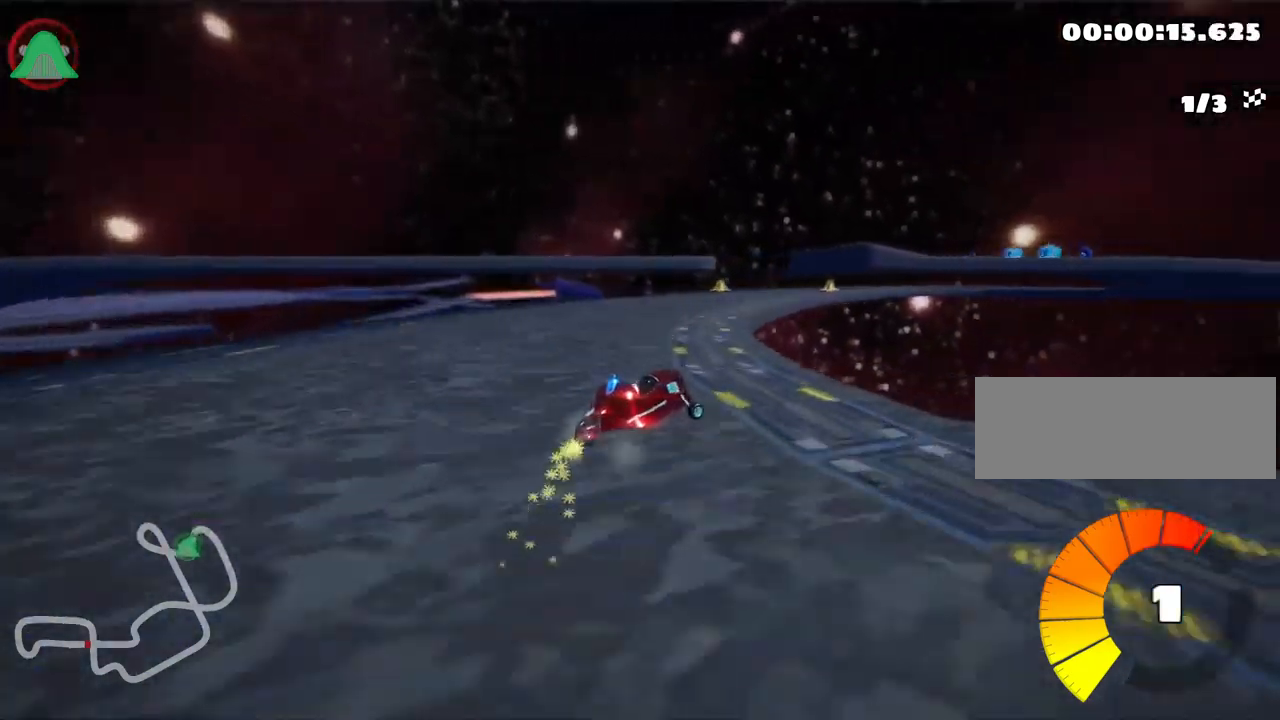
{"keys": ["left", "skid", "up"], "events": [[284, "left", "down"], [350, "right", "up"]]}
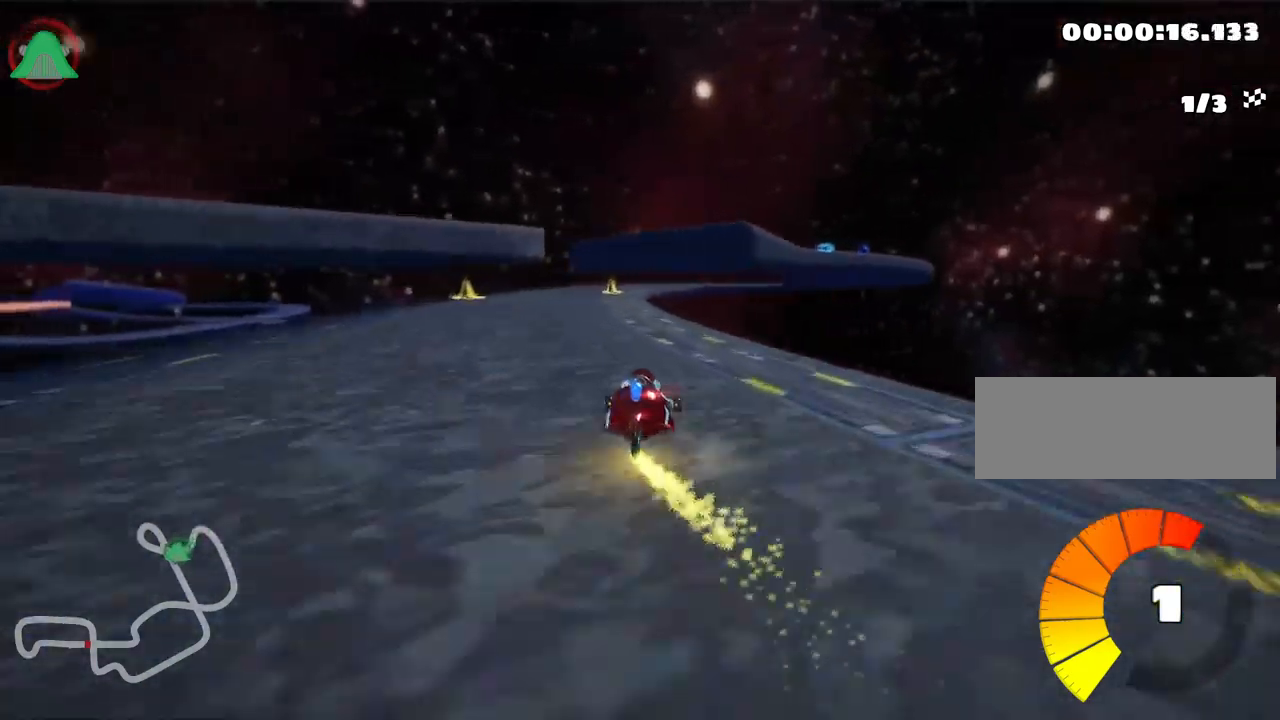
{"keys": ["left", "nitro", "skid", "up"], "events": [[367, "nitro", "down"]]}
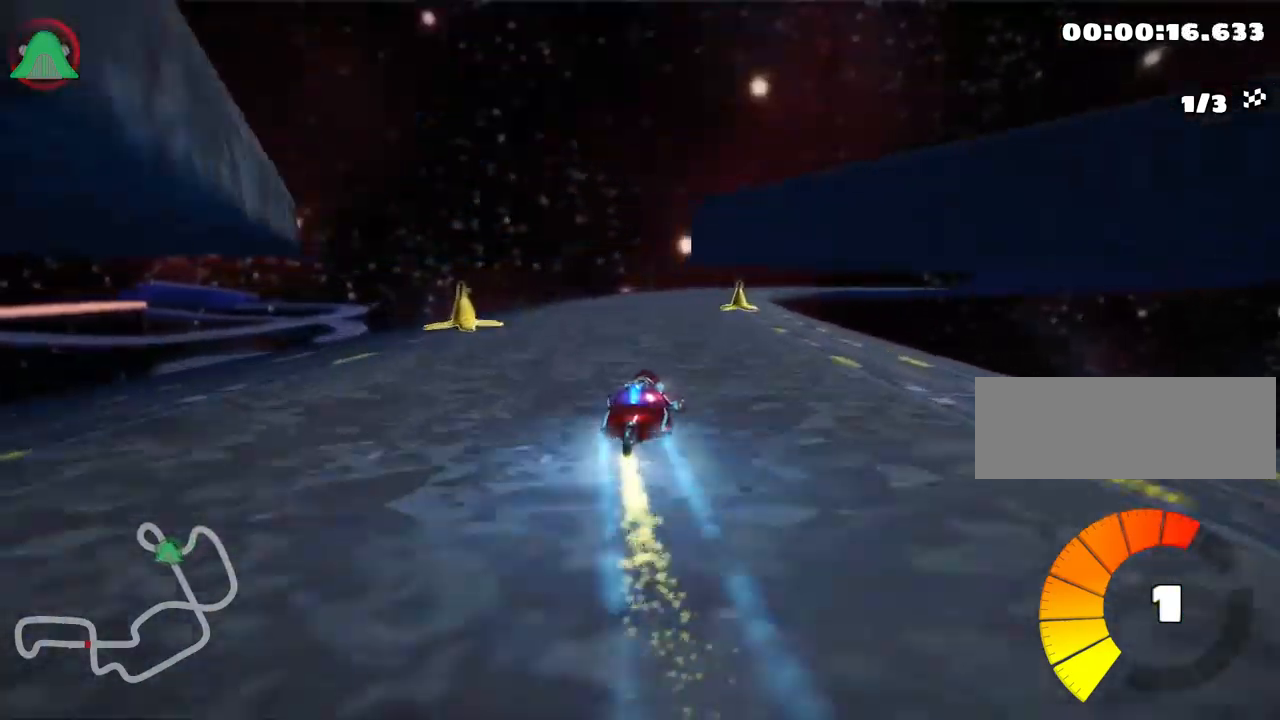
{"keys": ["right", "skid", "up"], "events": [[34, "nitro", "up"], [450, "left", "up"], [467, "right", "down"]]}
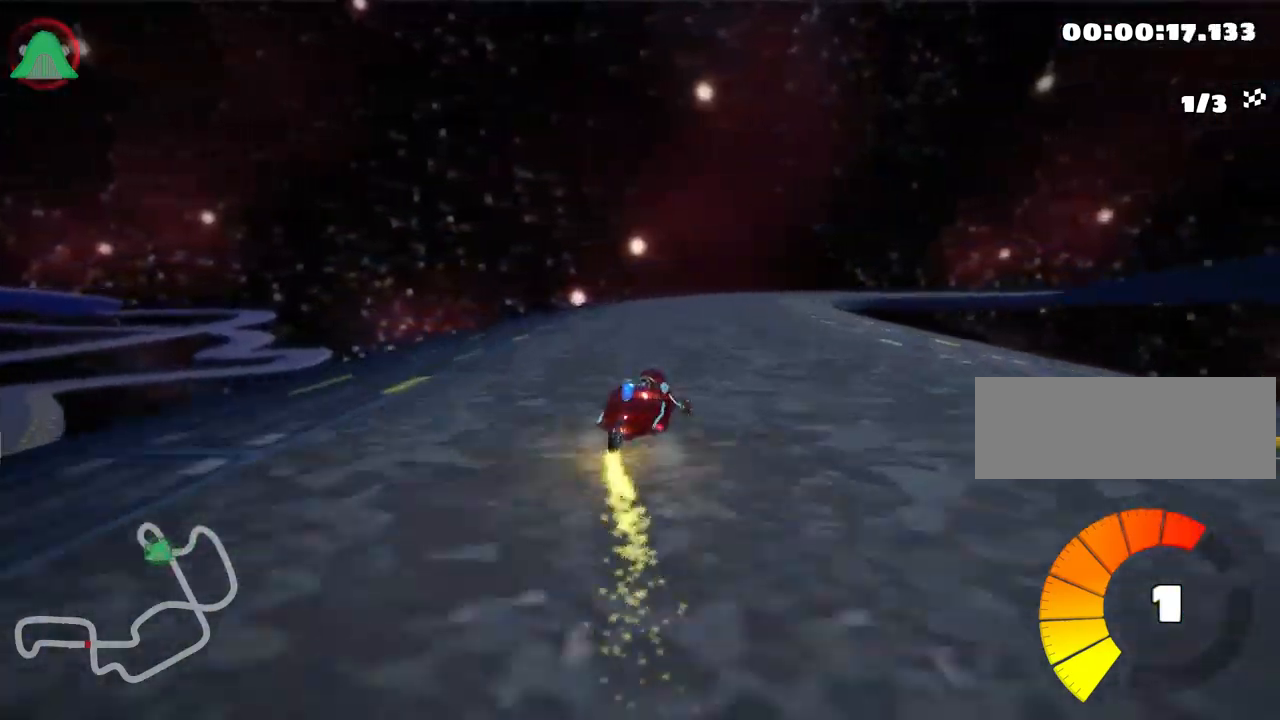
{"keys": ["left", "skid", "up"], "events": [[367, "left", "down"], [433, "right", "up"]]}
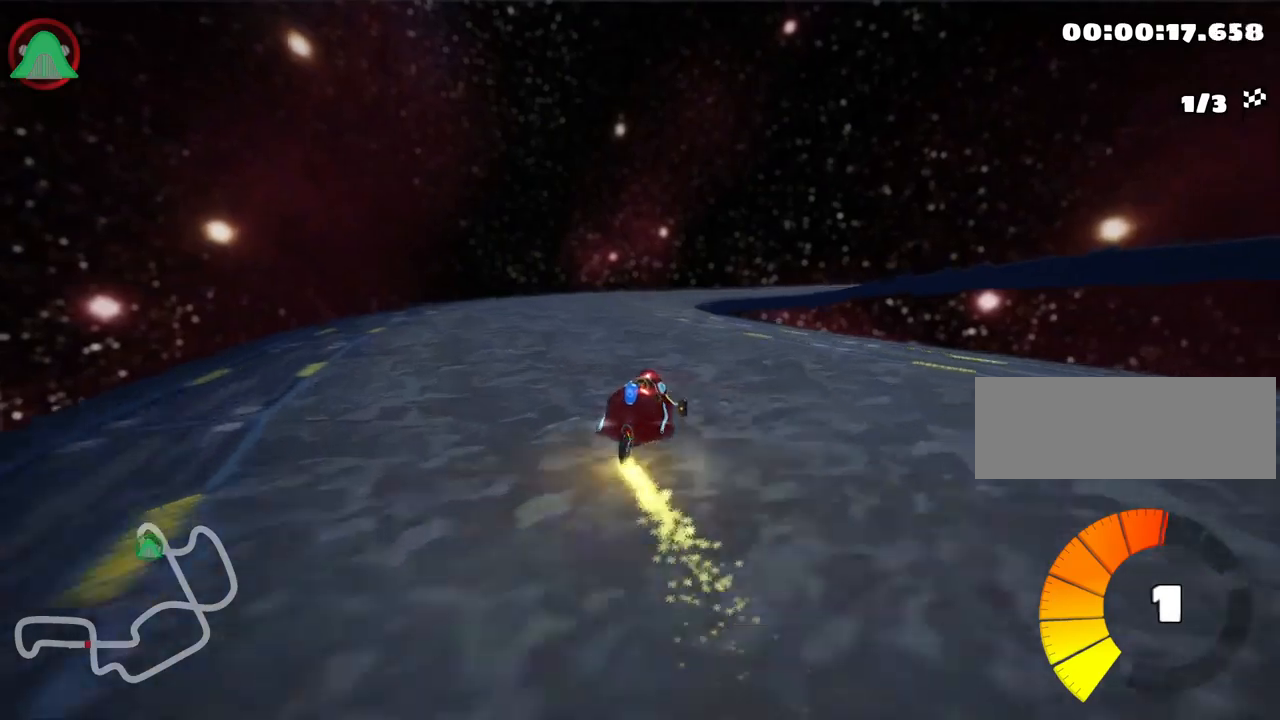
{"keys": ["right", "skid", "up"], "events": [[50, "left", "up"], [67, "right", "down"]]}
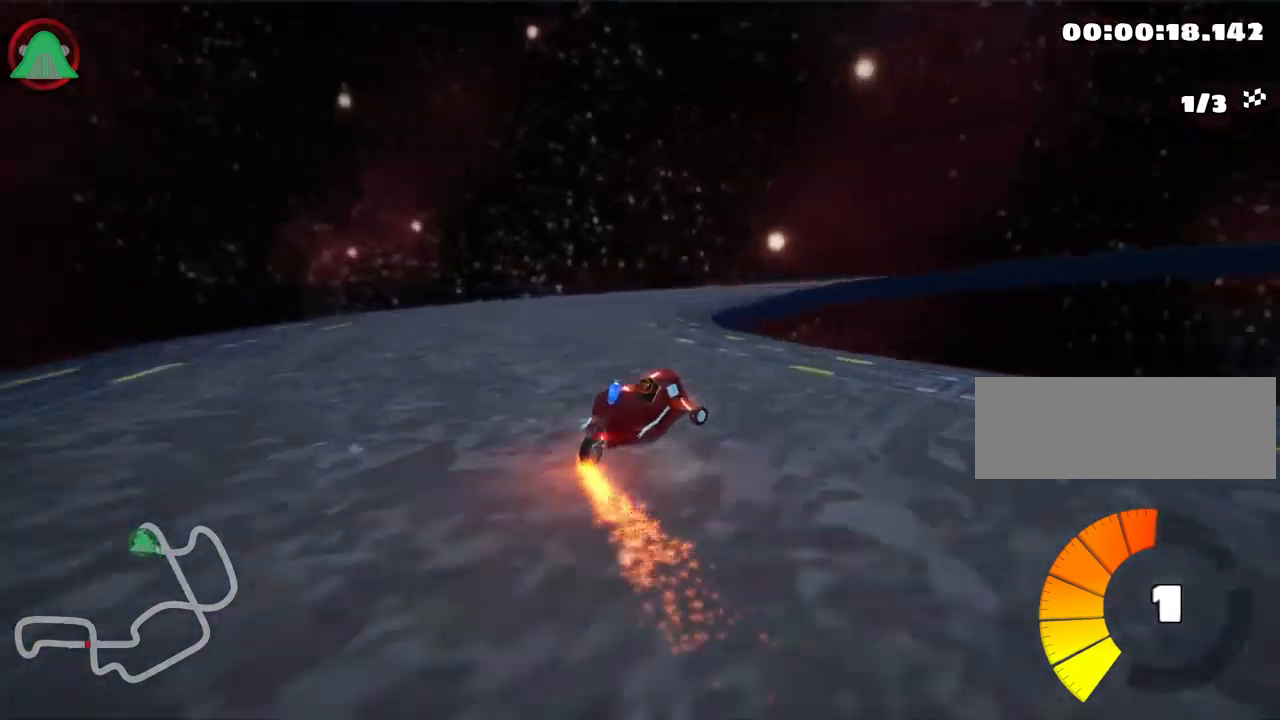
{"keys": ["right", "up"], "events": [[484, "skid", "up"]]}
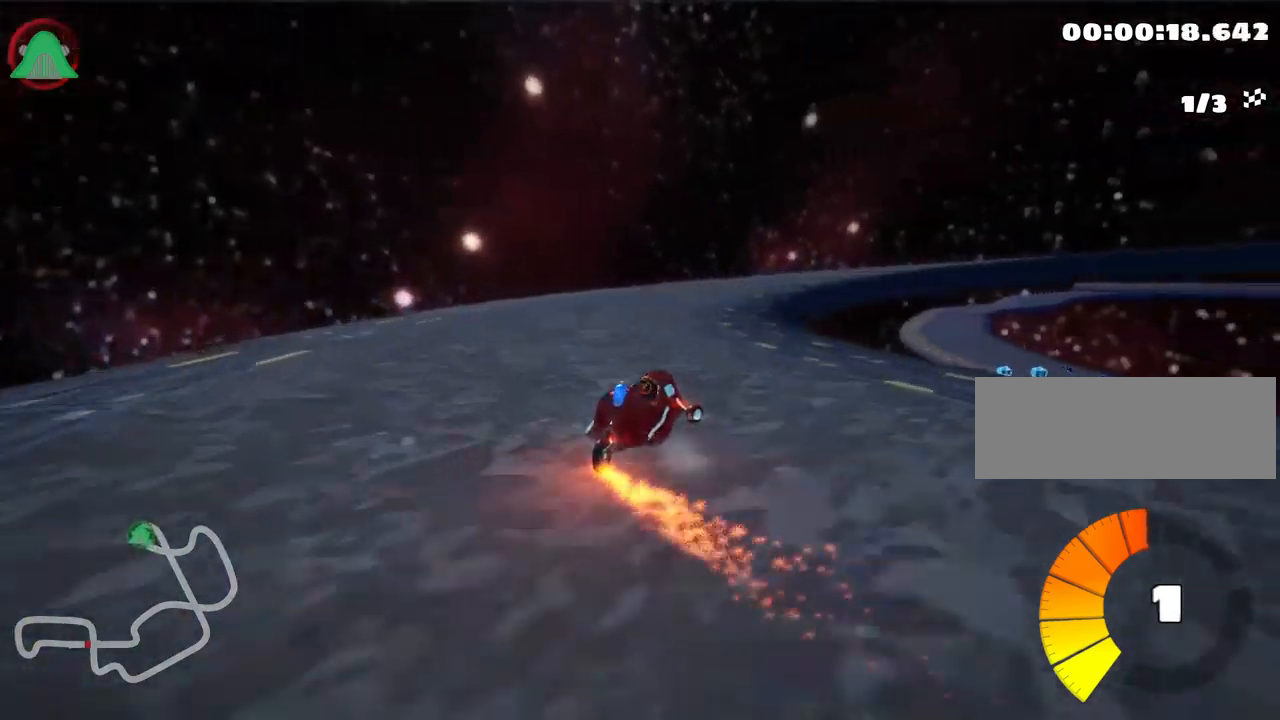
{"keys": ["right", "up"], "events": []}
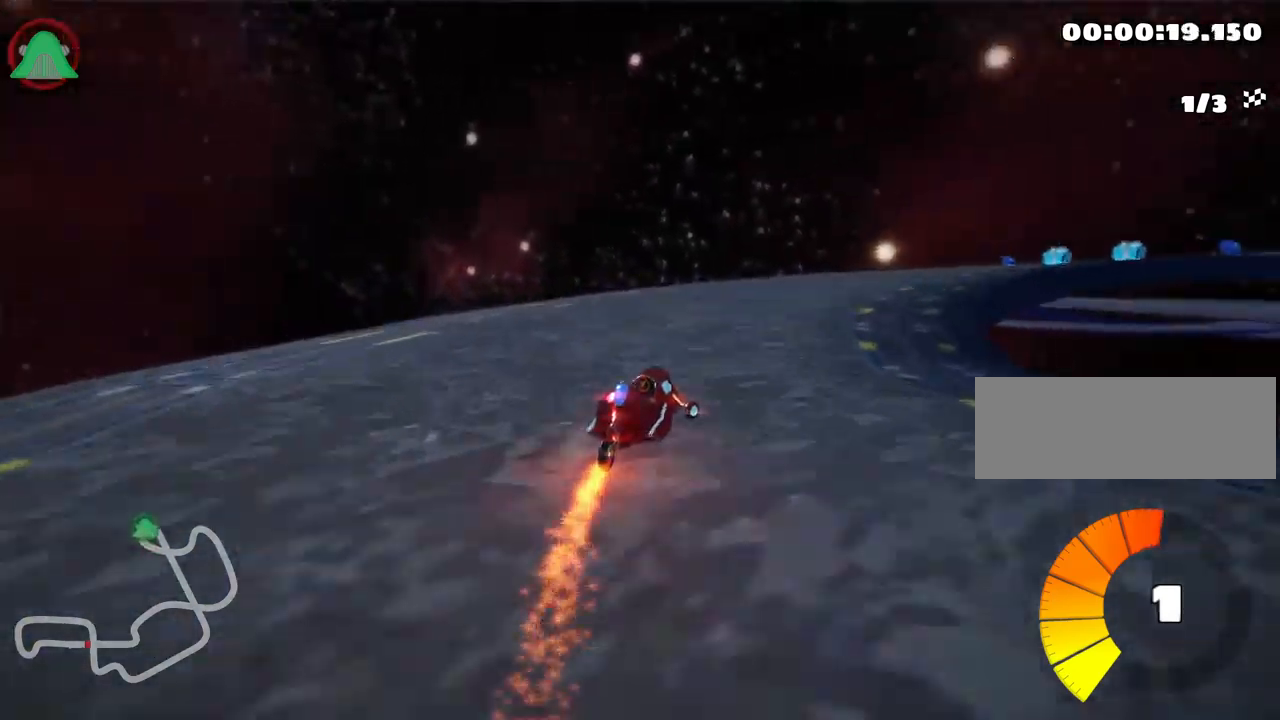
{"keys": ["up"], "events": [[117, "skid", "down"], [250, "skid", "up"], [400, "right", "up"]]}
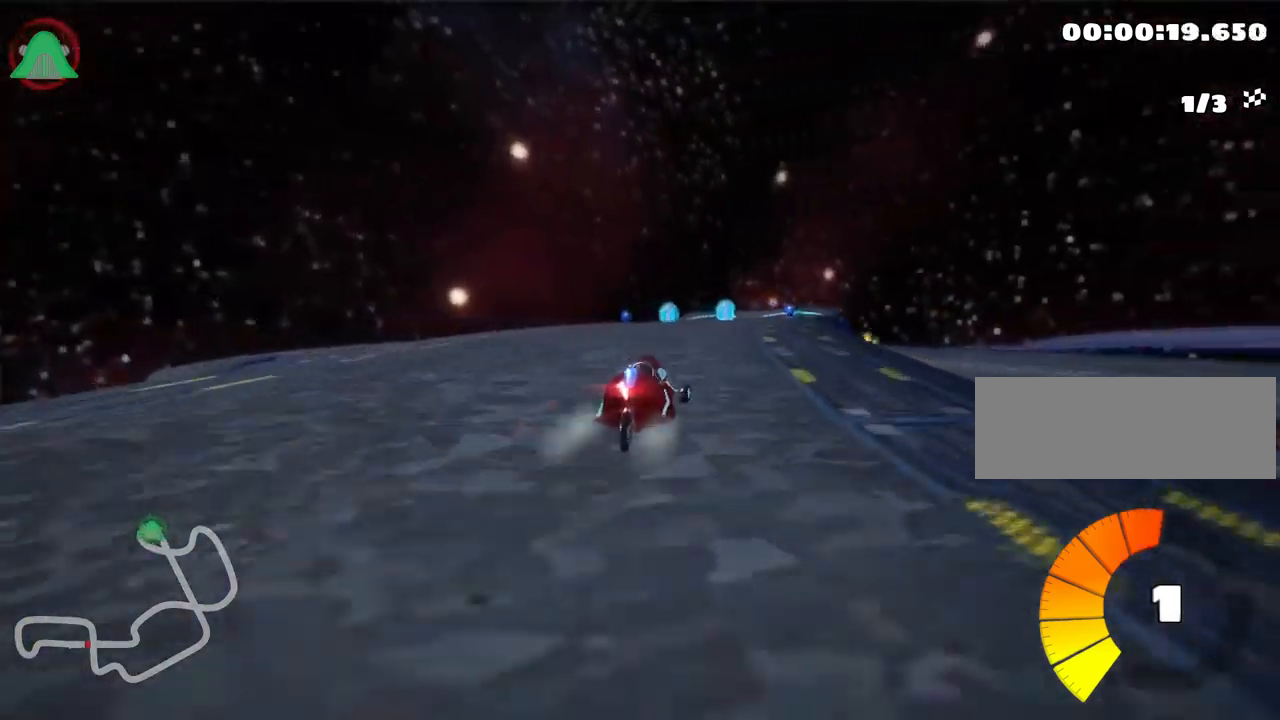
{"keys": ["right", "up"], "events": [[334, "right", "down"]]}
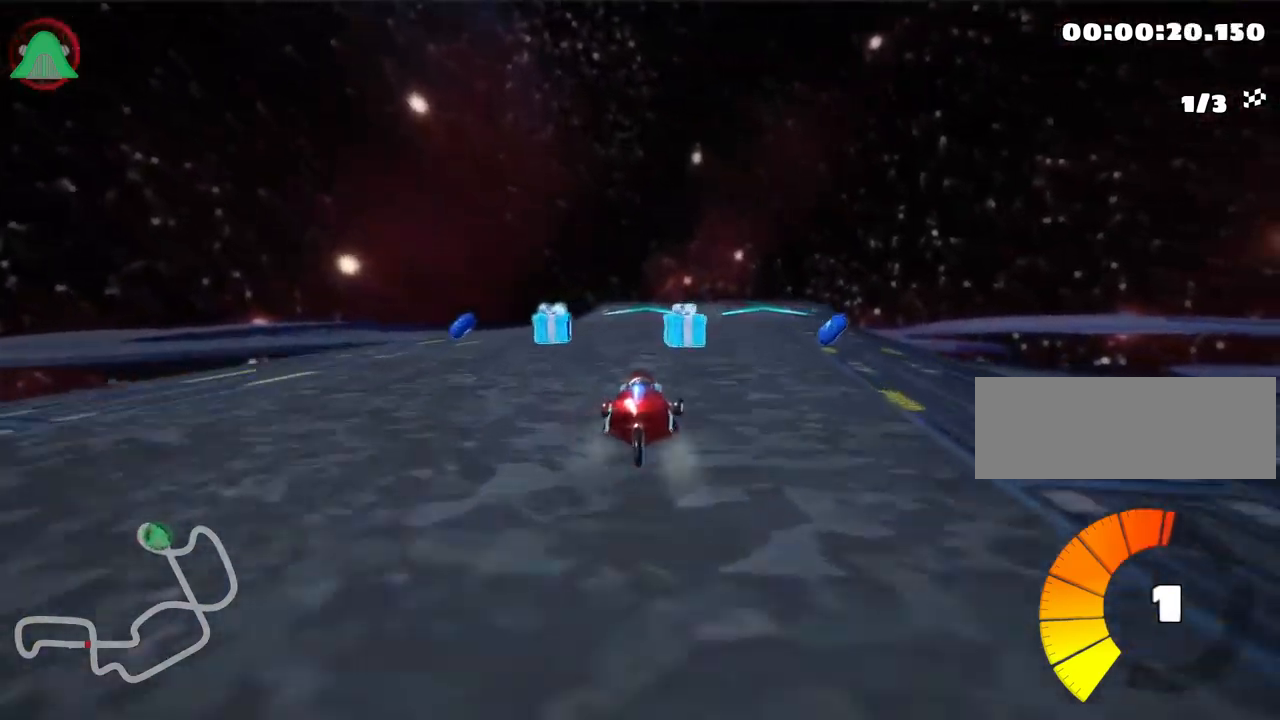
{"keys": ["up"], "events": [[84, "right", "up"], [384, "right", "down"], [484, "right", "up"]]}